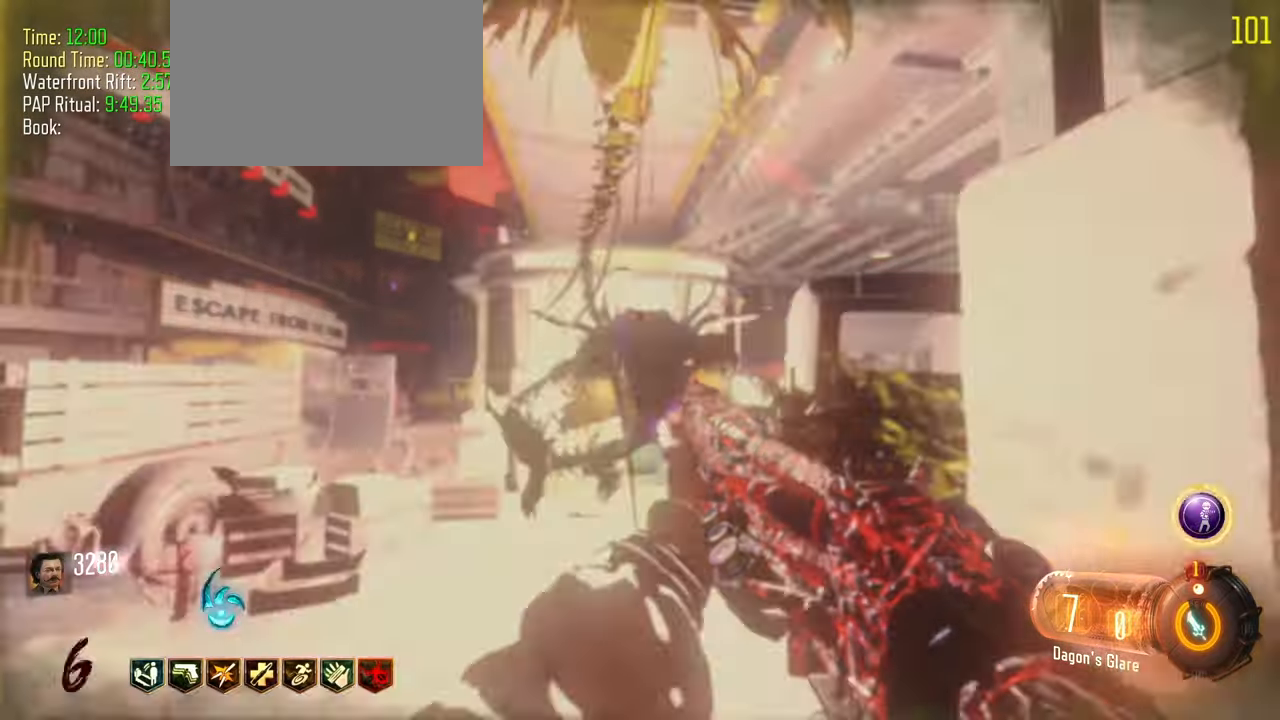
Gameplay with keyboard and mouse; each line is a JSON object with the keys held at the frame after it. "events" lists presses ("down") and releases ("up") of "1", "2", "3", "4", "5", "a", "alt", "c", "caps_lock", "ctrl", "d", "e", "f", "g", "q", "r", "s", "shift", "t", "tab", "v", "w", "x" and "z" between this image and that frame as [ms after this image, input, new state], when the widget could be followed in between. No other keys are recorded. Mouse buttons are not recorded. Not read: mouse_move.
{"keys": [], "events": []}
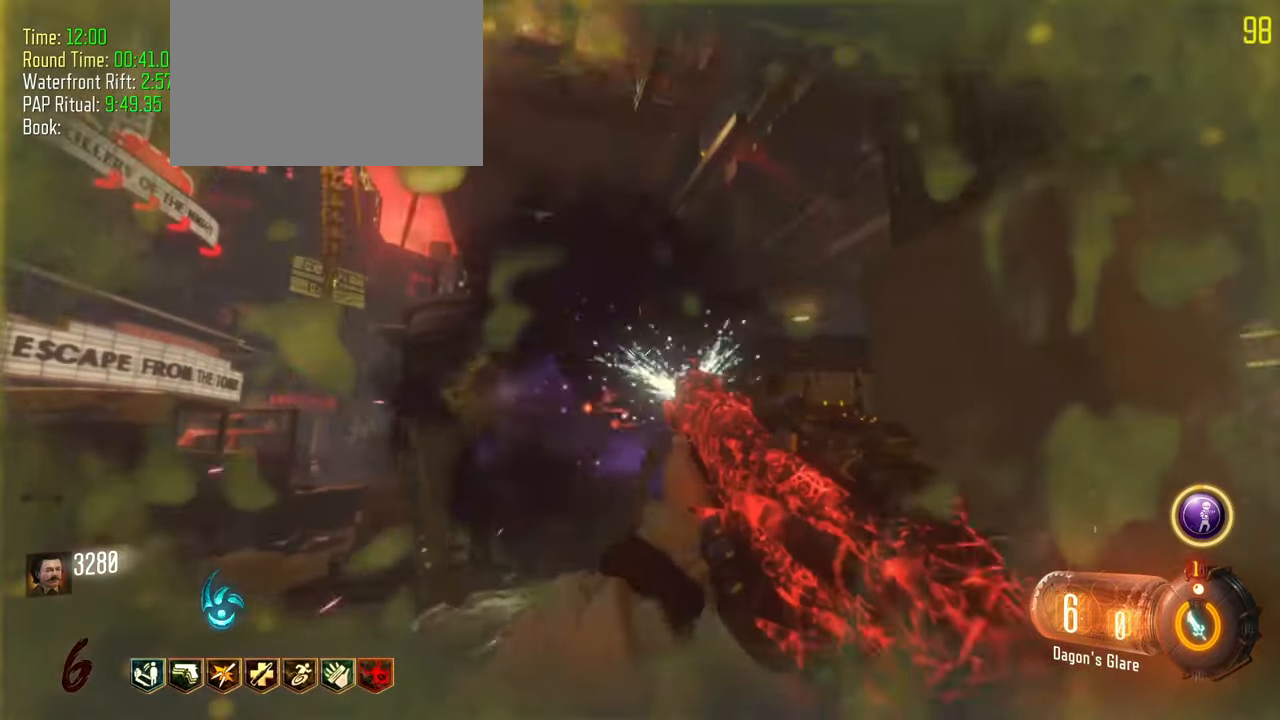
{"keys": [], "events": [[33, "a", "down"], [167, "a", "up"], [367, "a", "down"], [483, "a", "up"]]}
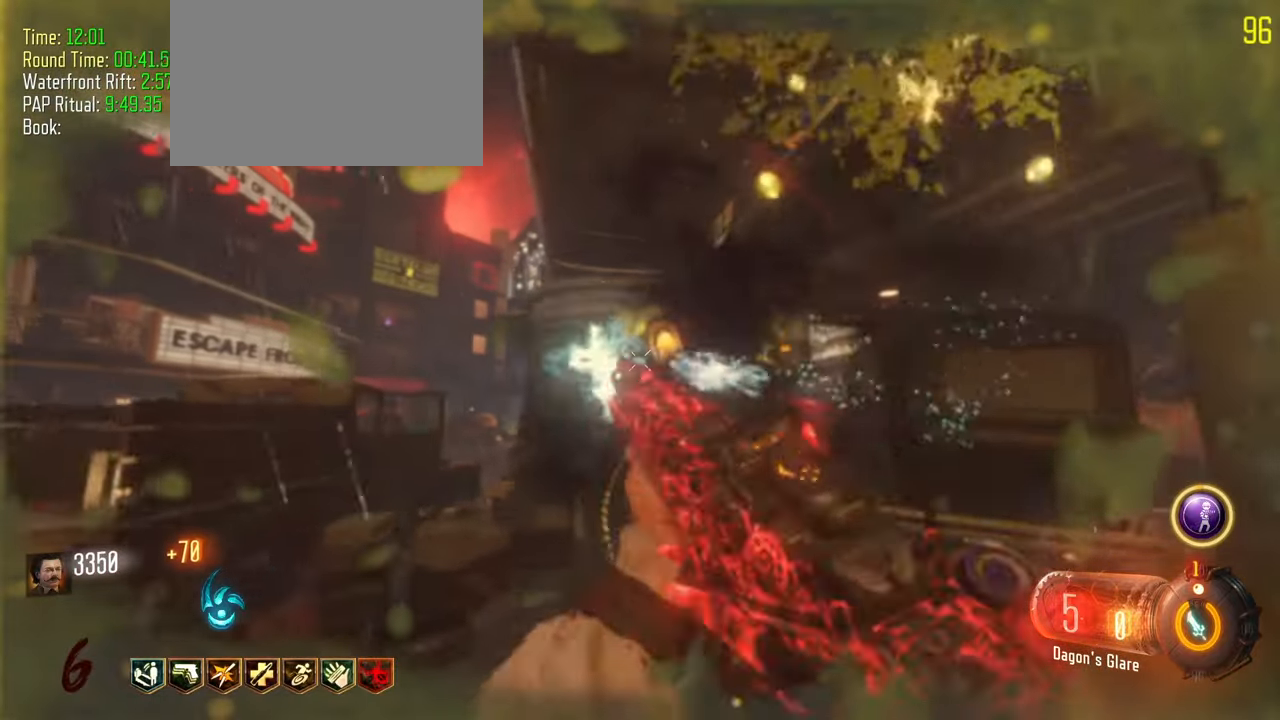
{"keys": [], "events": [[233, "d", "down"], [383, "d", "up"]]}
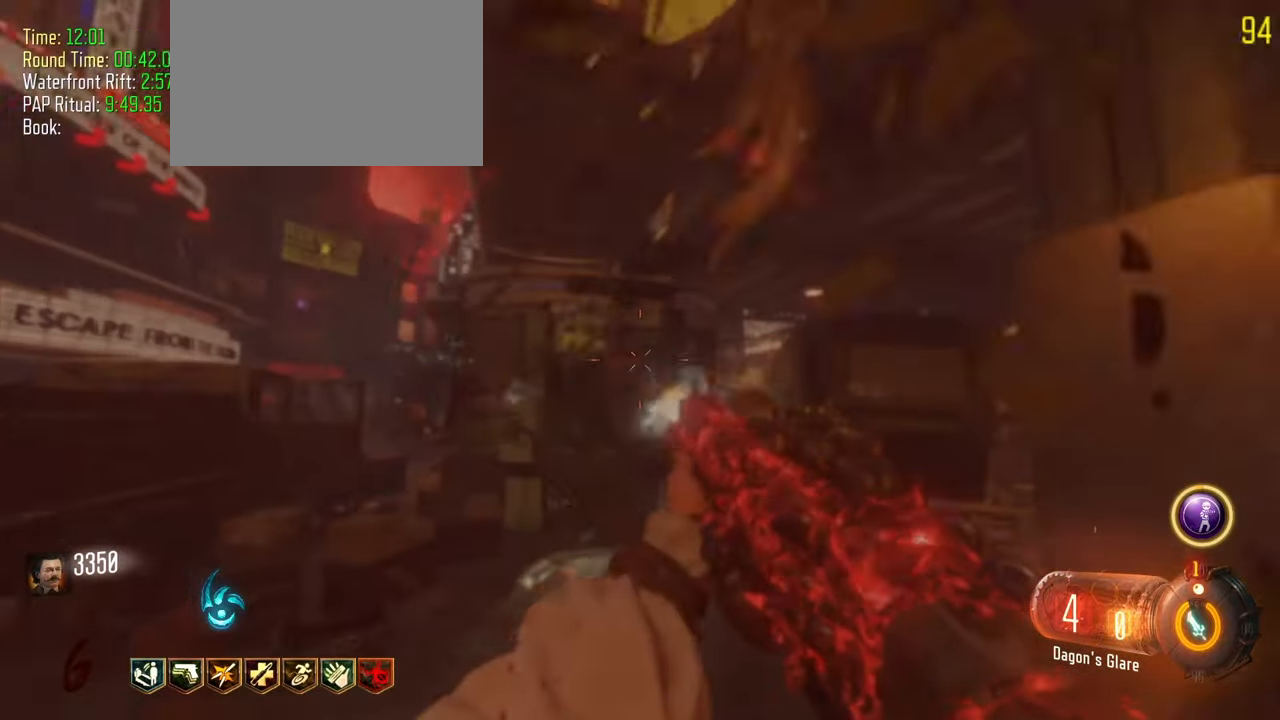
{"keys": ["s"], "events": [[250, "s", "down"]]}
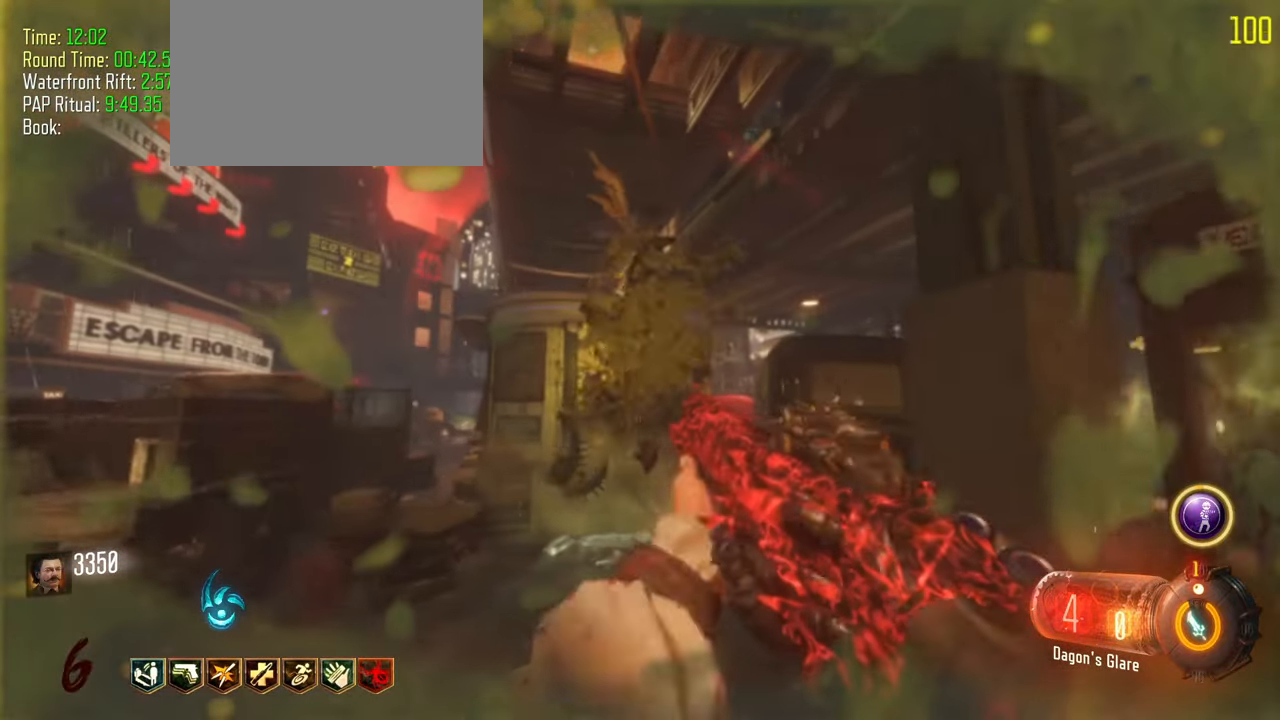
{"keys": ["d", "shift", "w"], "events": [[83, "d", "down"], [133, "s", "up"], [267, "shift", "down"], [267, "w", "down"]]}
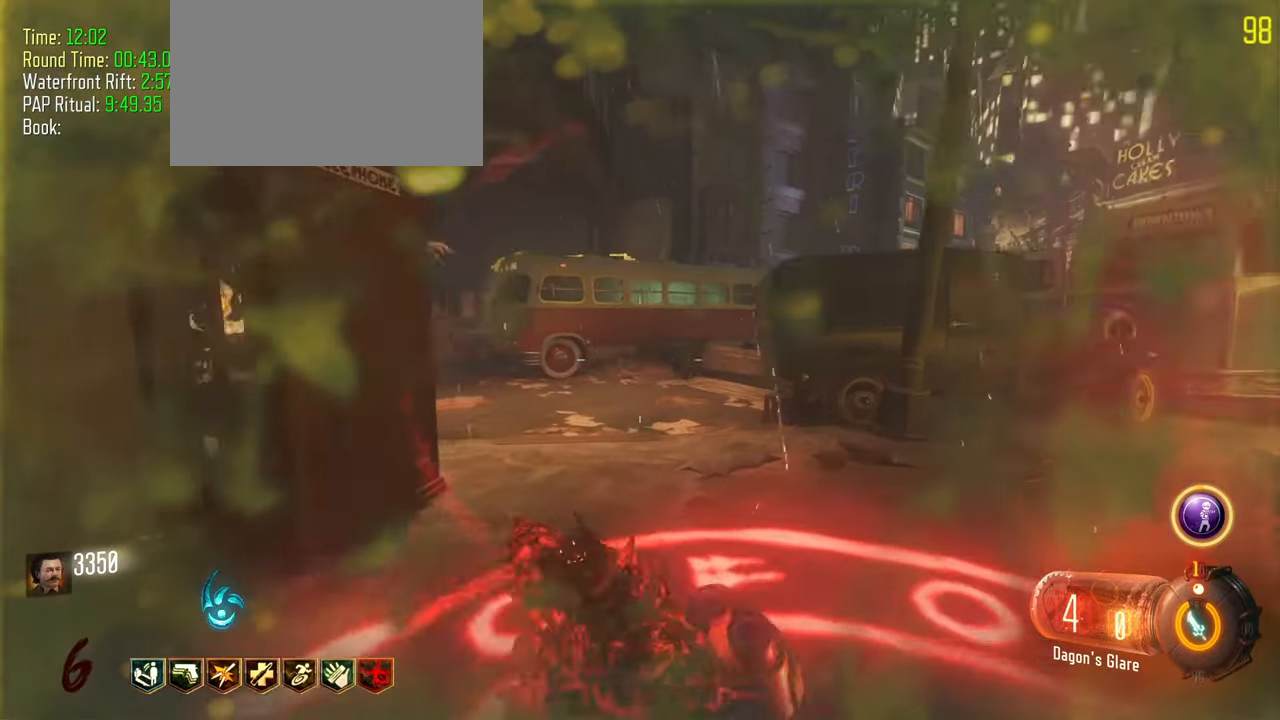
{"keys": ["d", "w"], "events": [[333, "shift", "up"], [333, "w", "up"], [467, "w", "down"]]}
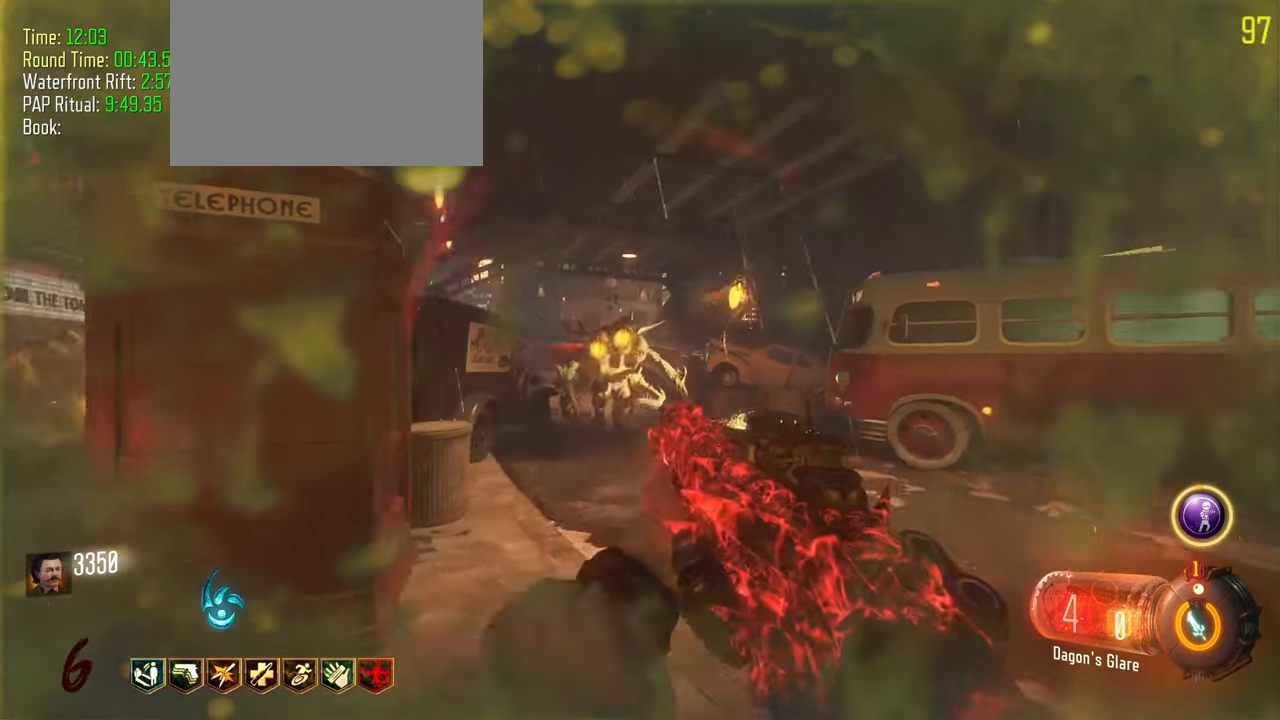
{"keys": ["a"], "events": [[17, "d", "up"], [350, "w", "up"], [433, "a", "down"]]}
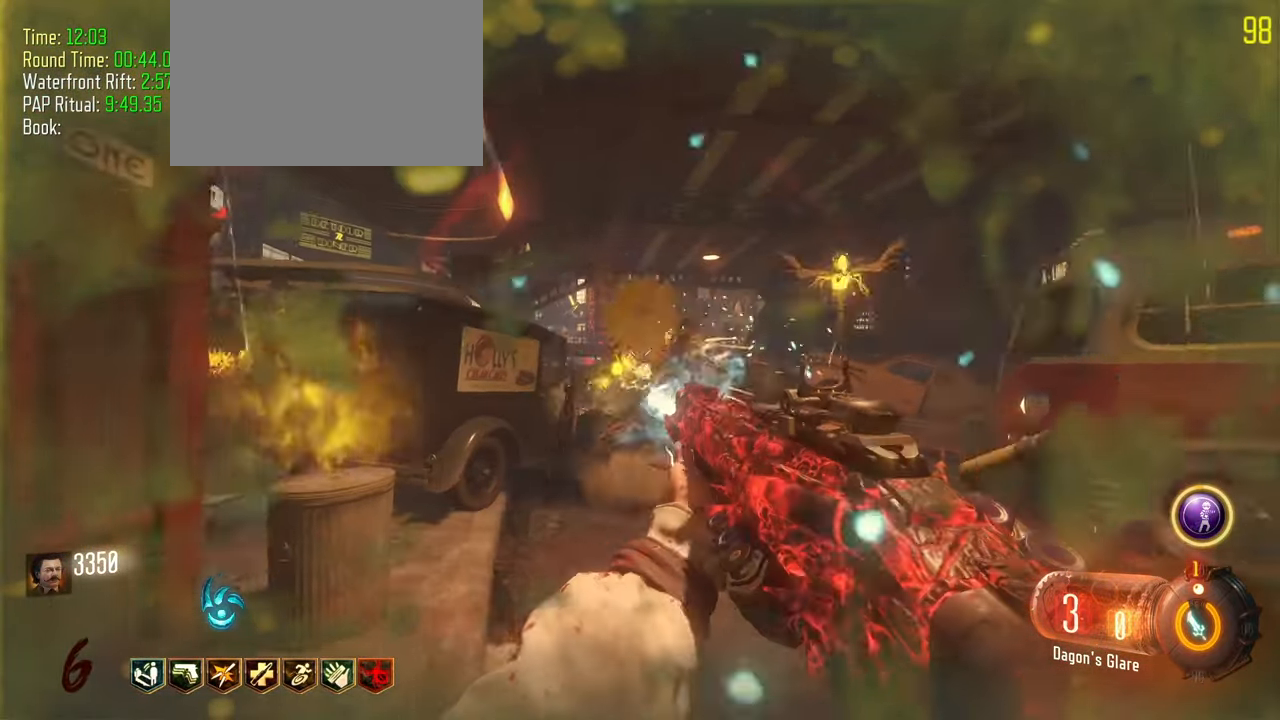
{"keys": ["a", "shift", "w"], "events": [[33, "a", "up"], [133, "a", "down"], [350, "w", "down"], [367, "shift", "down"]]}
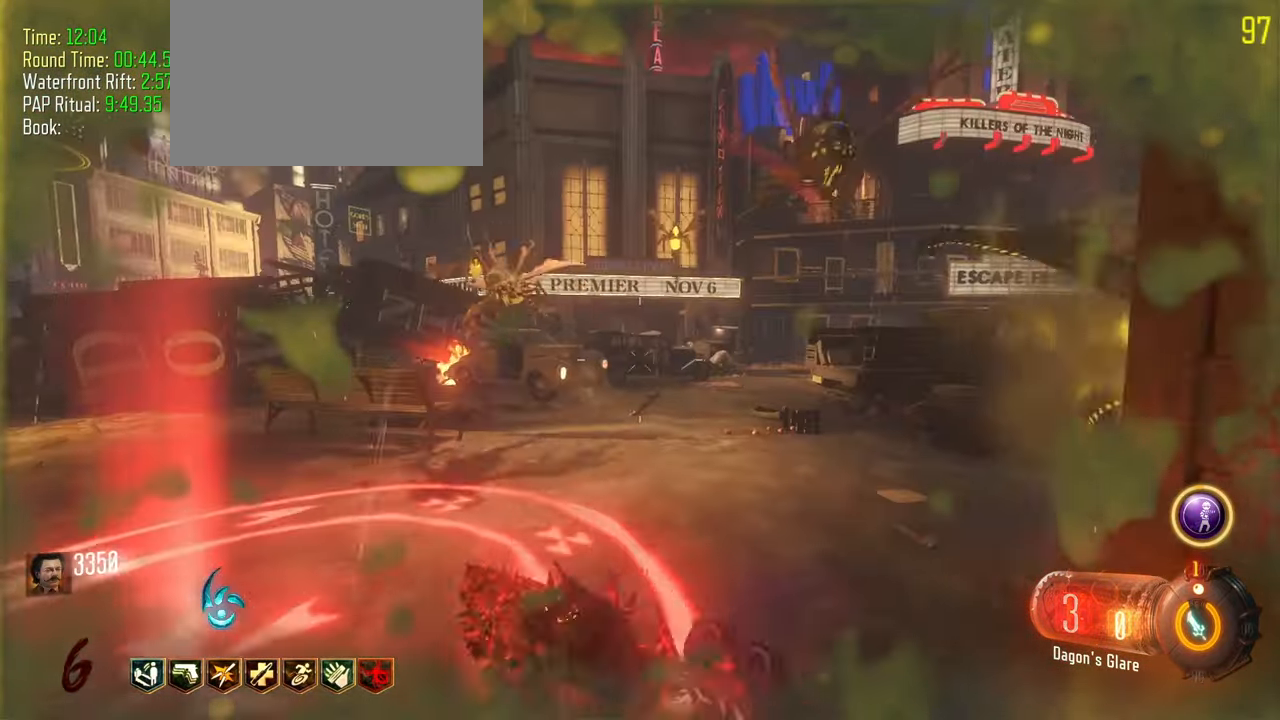
{"keys": ["shift", "w"], "events": [[183, "a", "up"]]}
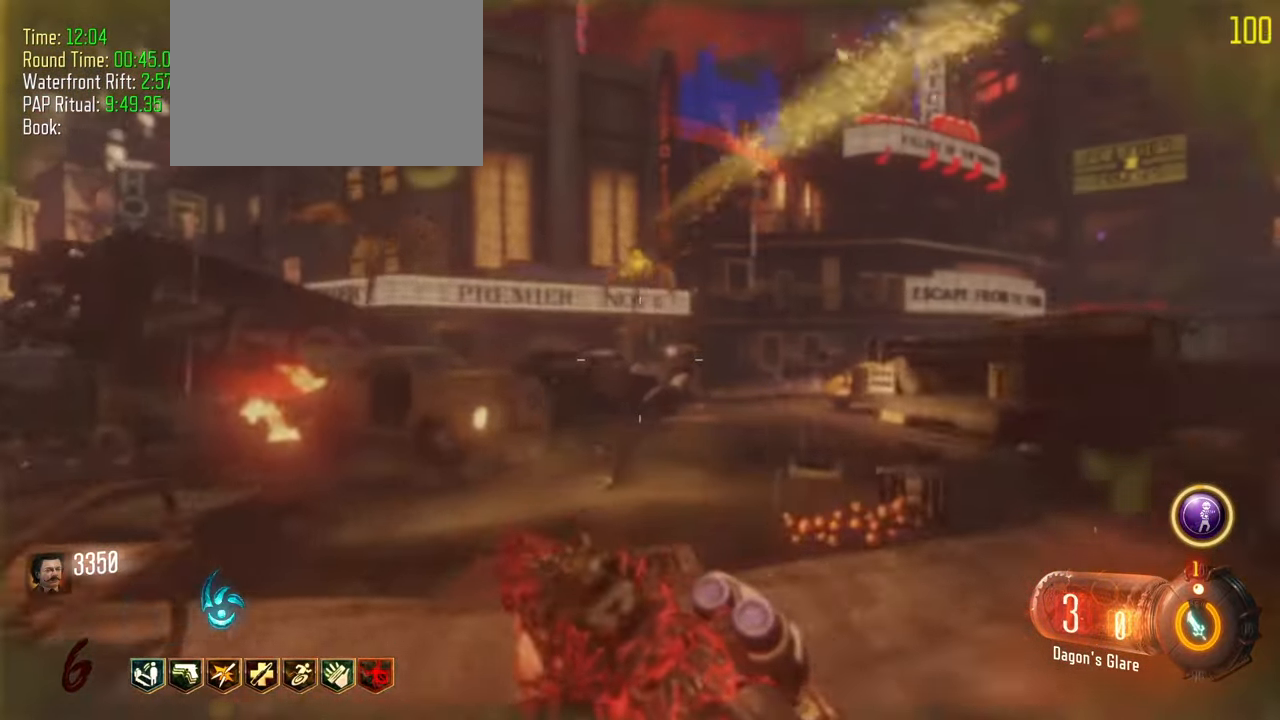
{"keys": ["w"], "events": [[200, "shift", "up"], [200, "w", "up"], [300, "w", "down"]]}
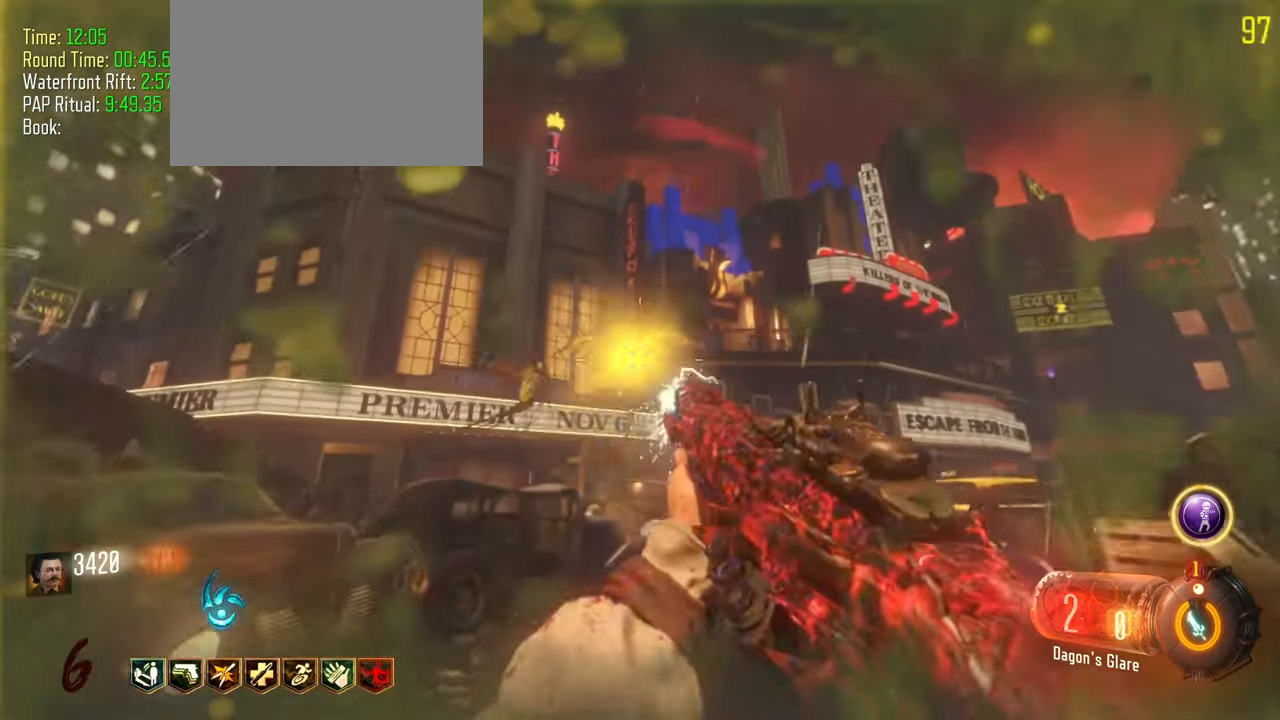
{"keys": ["d", "shift", "w"], "events": [[33, "d", "down"], [217, "d", "up"], [417, "d", "down"], [500, "shift", "down"]]}
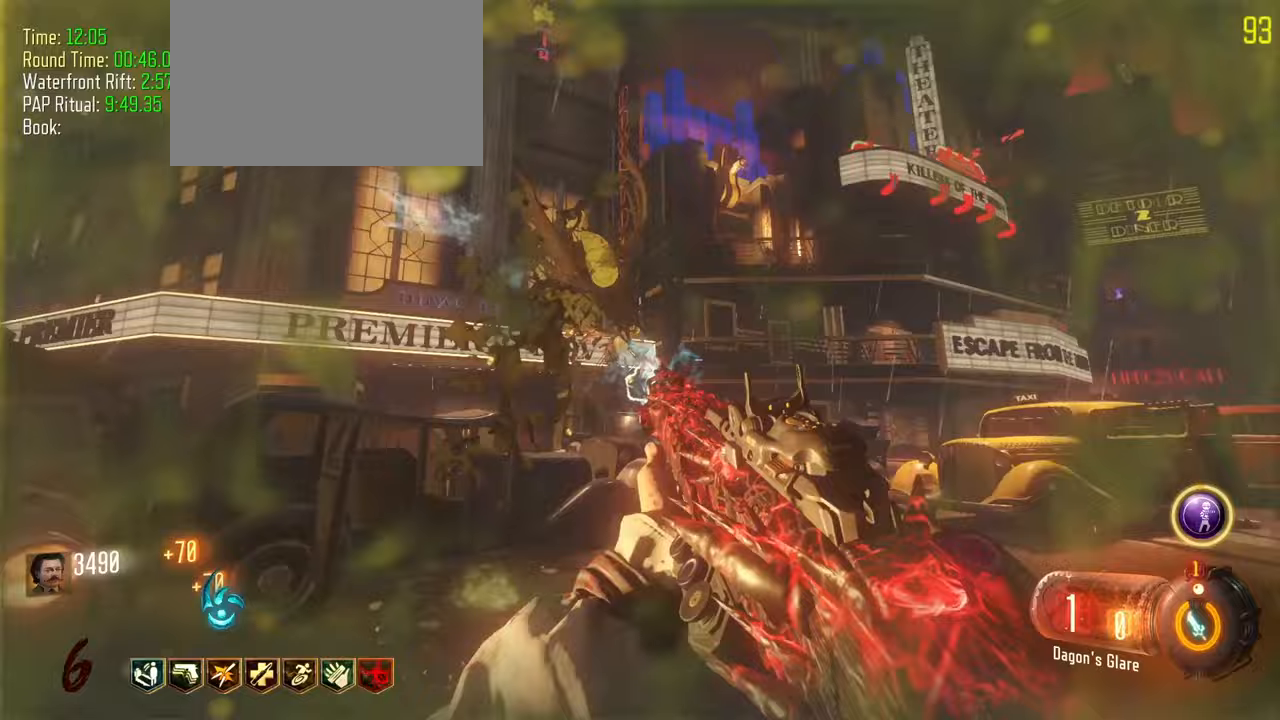
{"keys": ["d", "w"], "events": [[150, "d", "up"], [467, "d", "down"], [467, "shift", "up"]]}
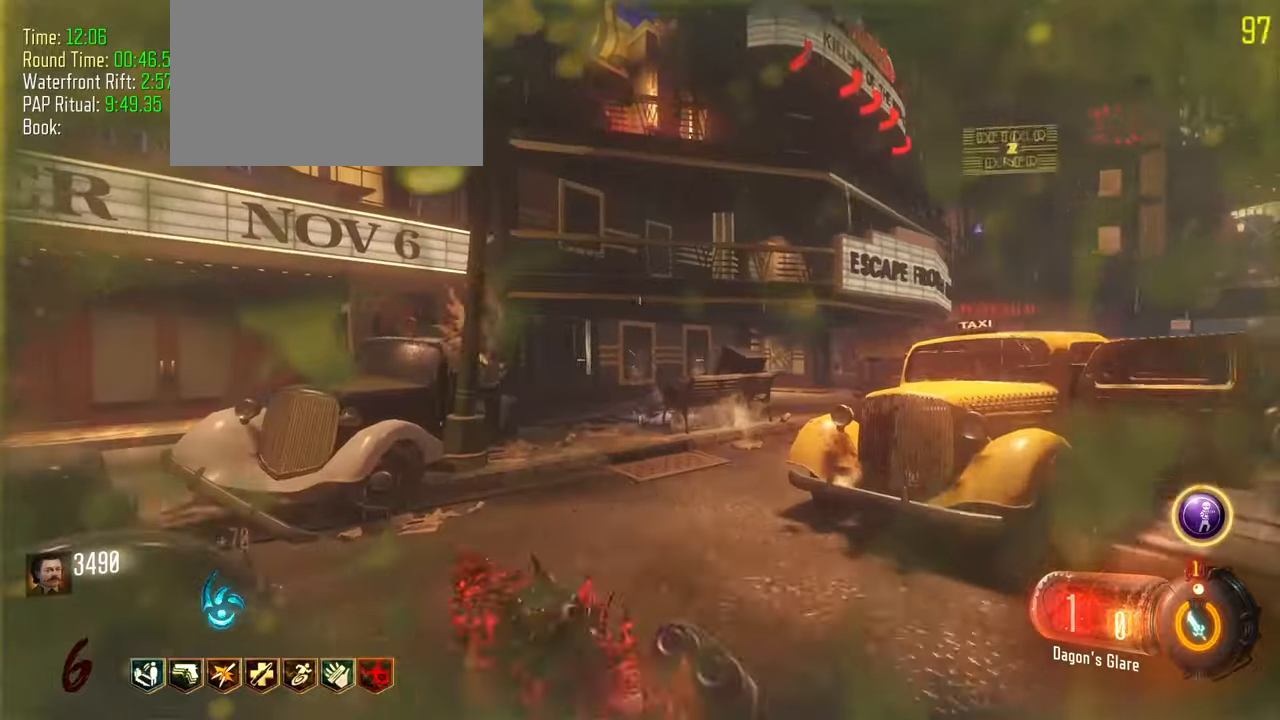
{"keys": []}
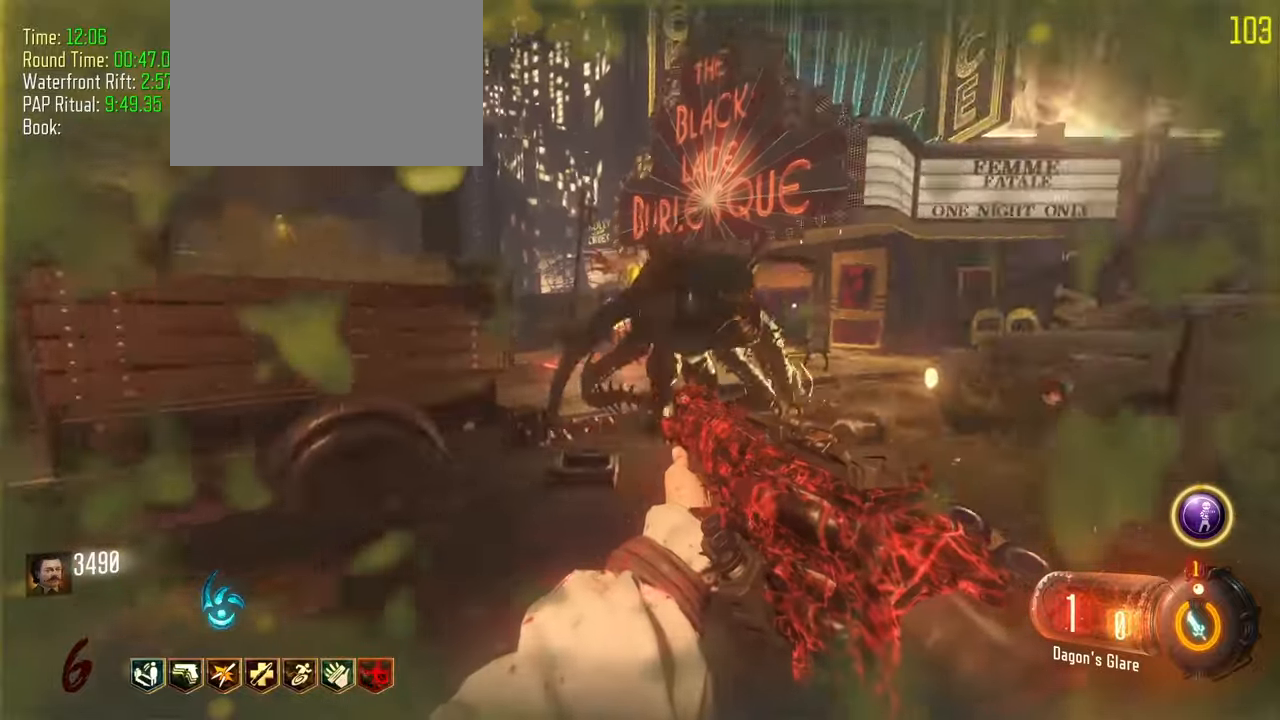
{"keys": ["a", "shift", "w"], "events": [[83, "a", "down"], [133, "w", "down"], [167, "shift", "down"], [400, "a", "up"], [500, "a", "down"]]}
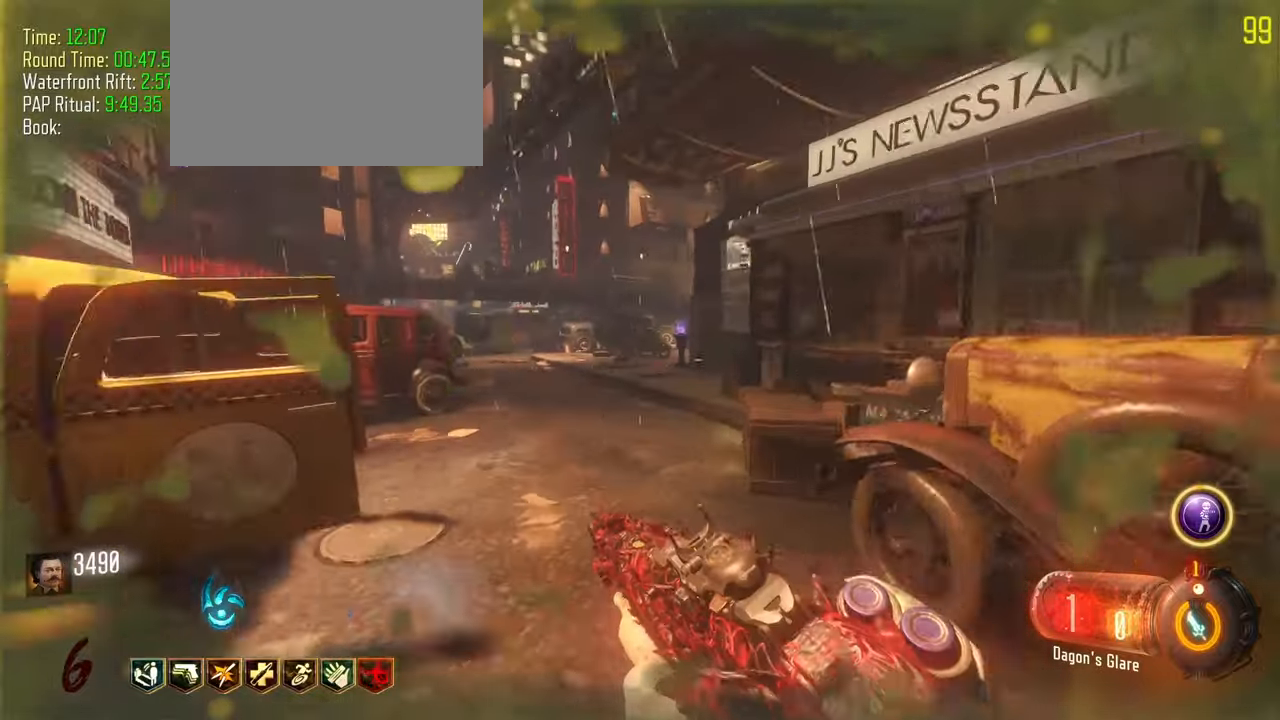
{"keys": ["shift", "w"], "events": [[133, "a", "up"]]}
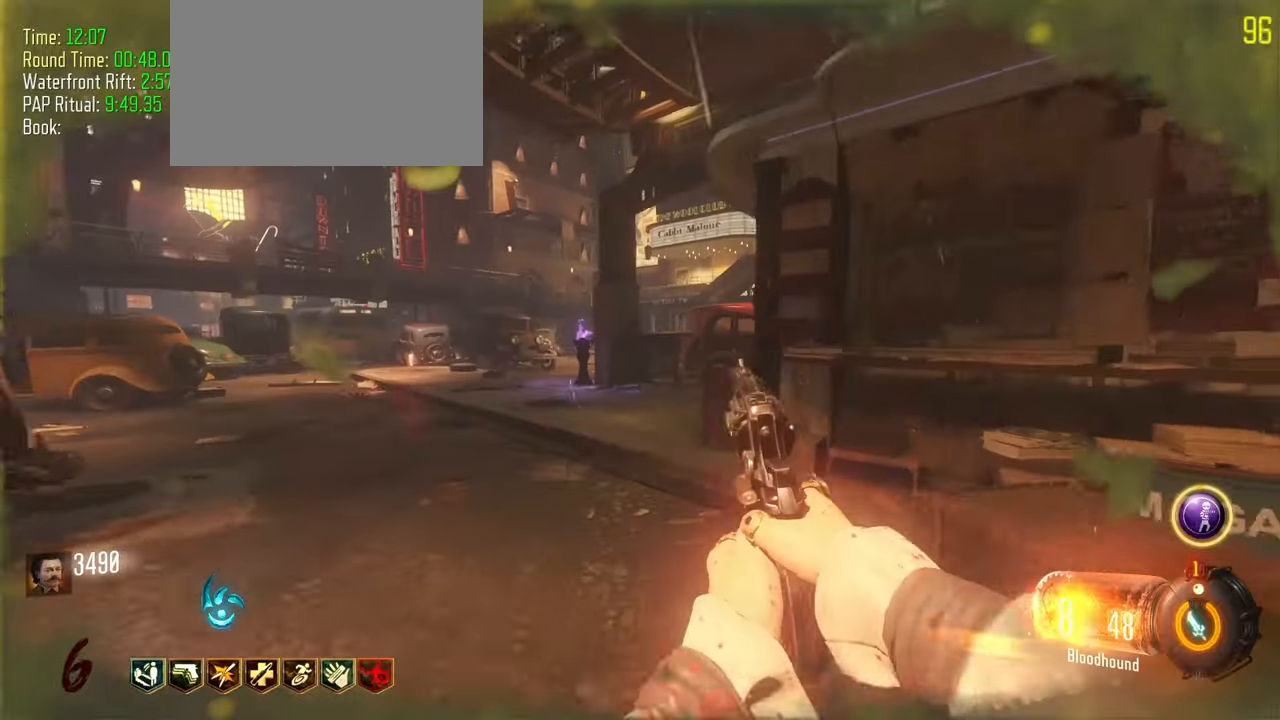
{"keys": ["a", "shift", "w"], "events": [[117, "a", "down"]]}
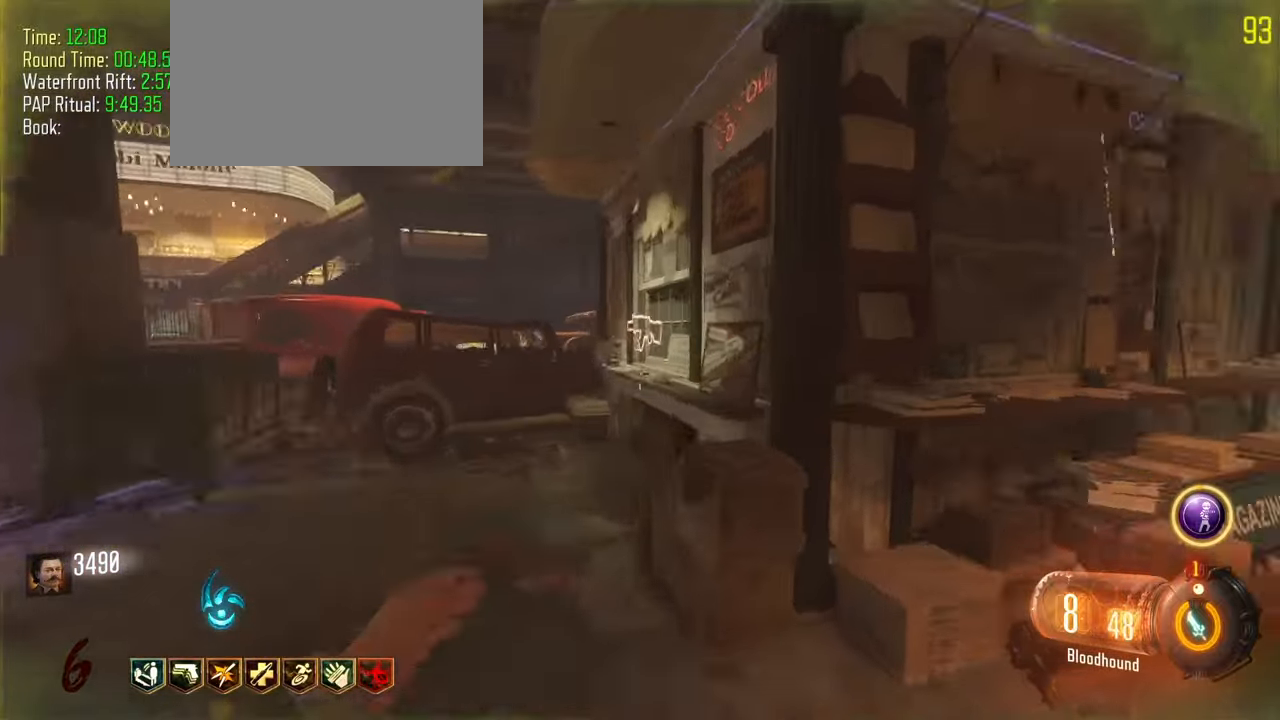
{"keys": ["f"], "events": [[117, "a", "up"], [267, "shift", "up"], [400, "f", "down"], [450, "w", "up"]]}
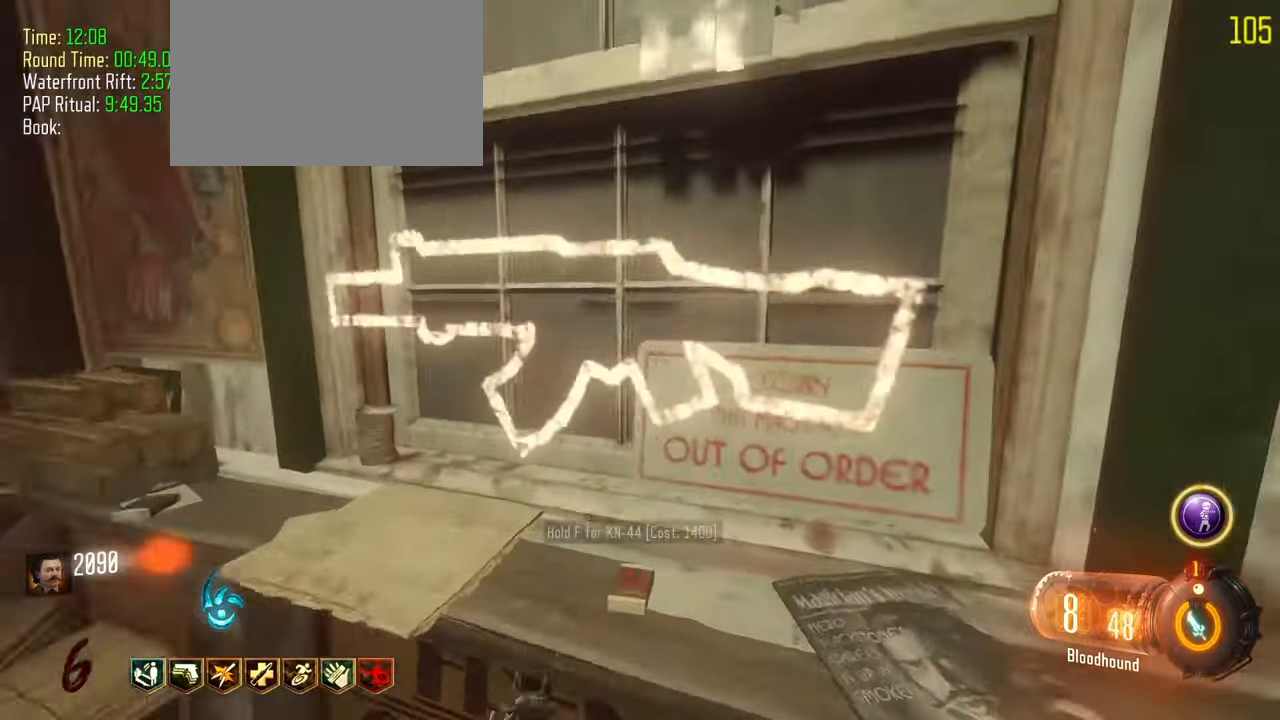
{"keys": ["a", "shift", "w"]}
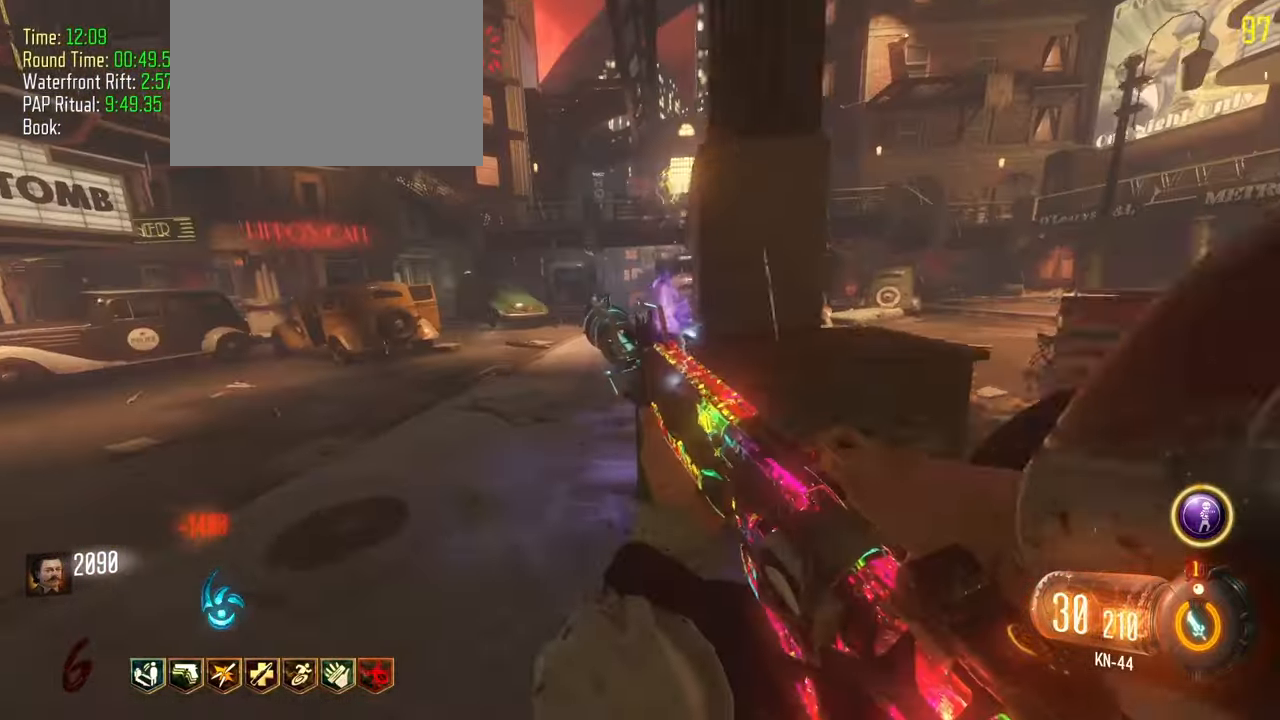
{"keys": ["d", "w"], "events": [[150, "a", "up"], [200, "a", "down"], [300, "a", "up"], [350, "d", "down"], [483, "shift", "up"]]}
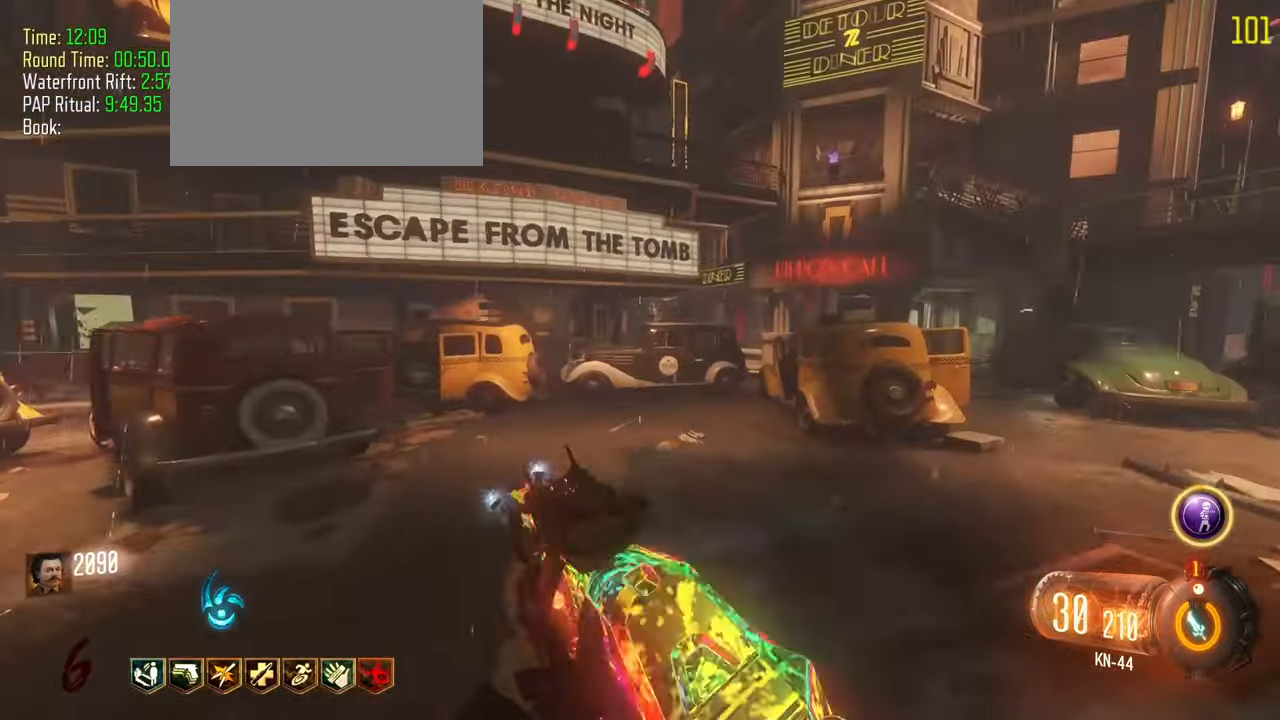
{"keys": []}
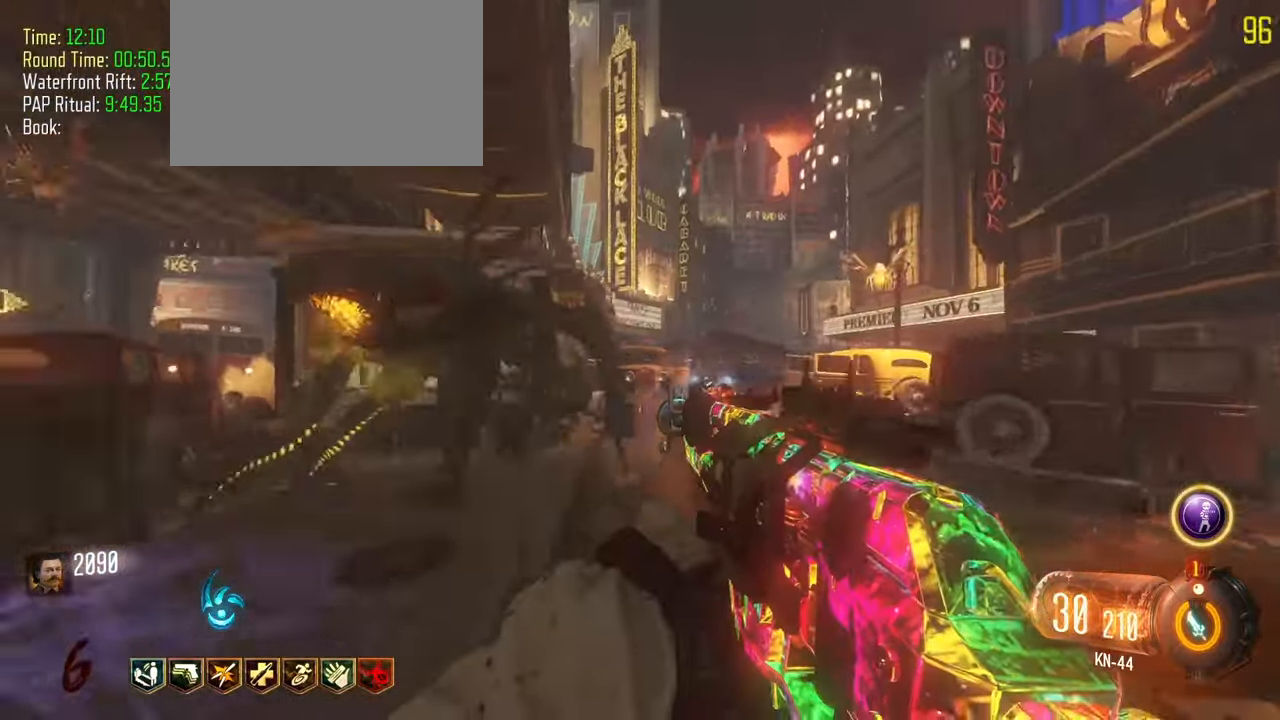
{"keys": ["a", "s"], "events": [[150, "s", "down"], [417, "a", "down"]]}
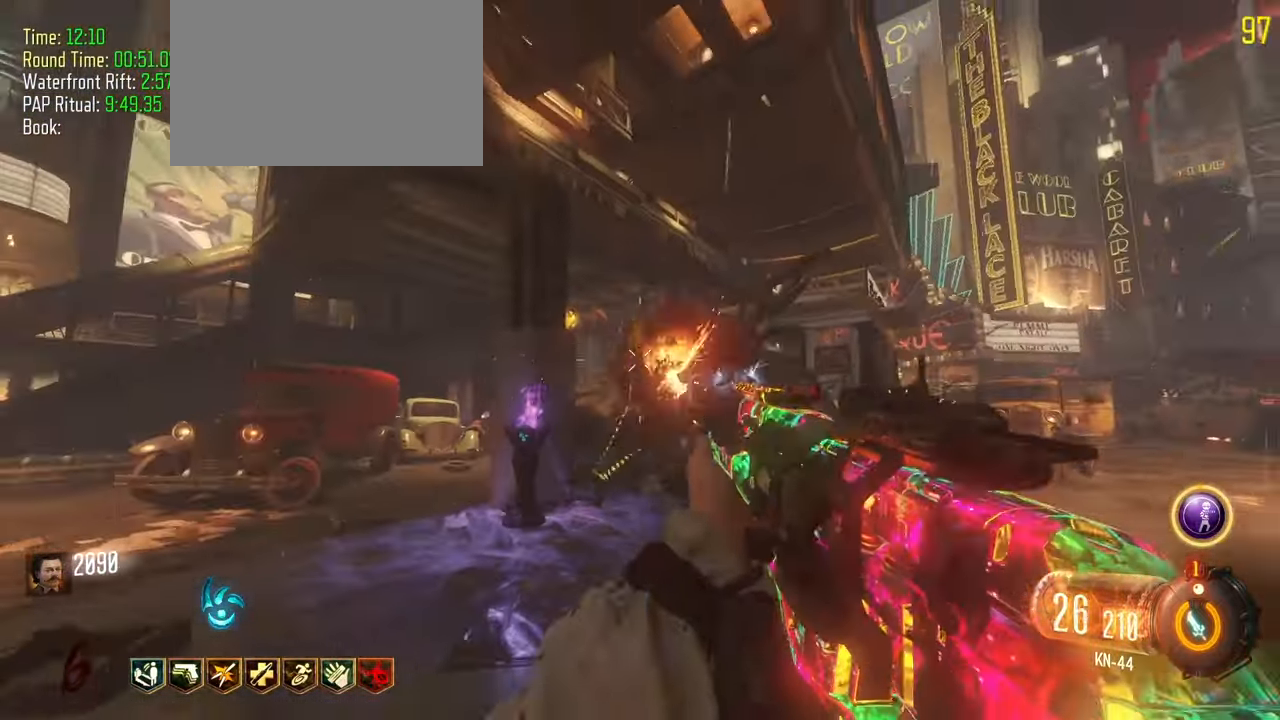
{"keys": ["s"]}
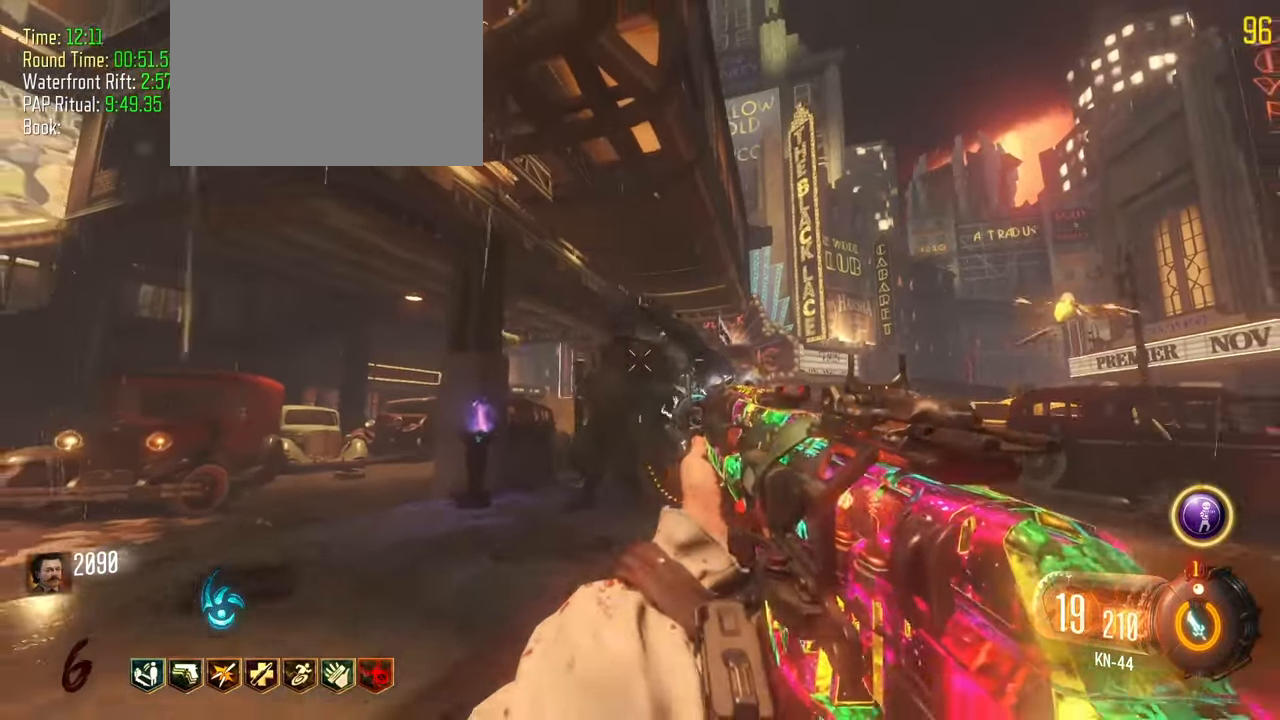
{"keys": [], "events": [[33, "s", "up"], [83, "a", "down"], [400, "a", "up"]]}
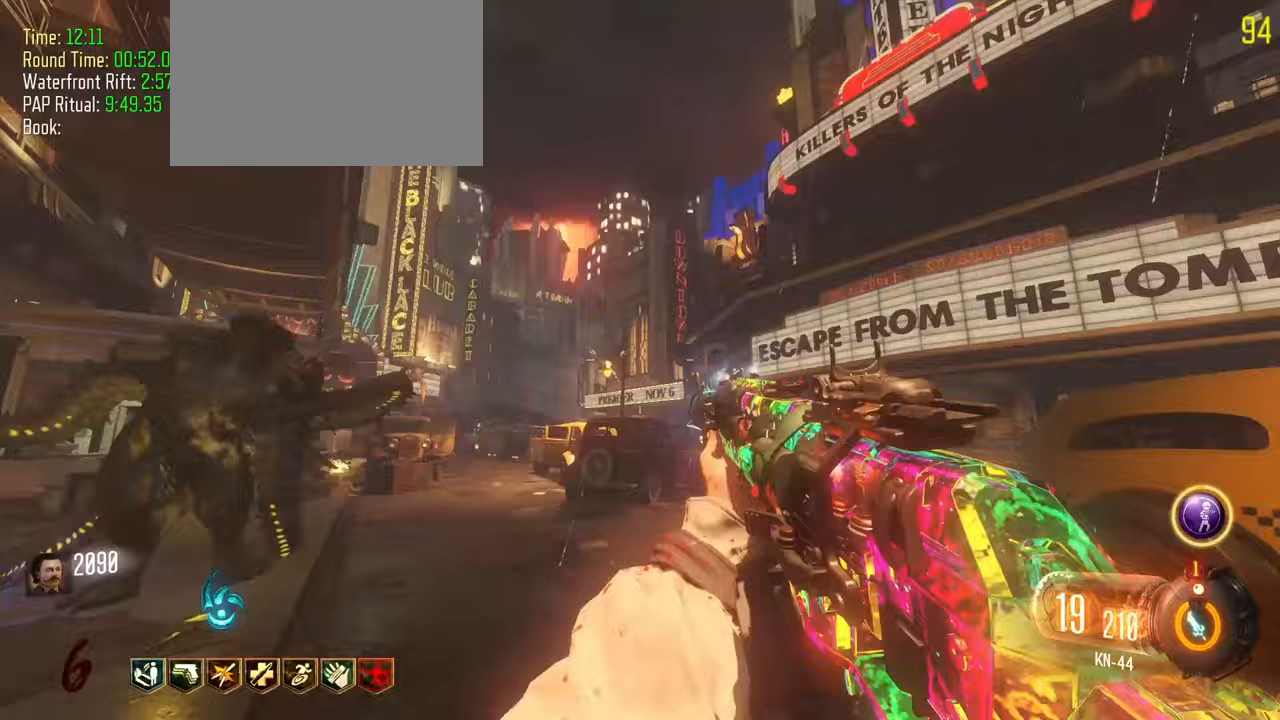
{"keys": ["d", "g"]}
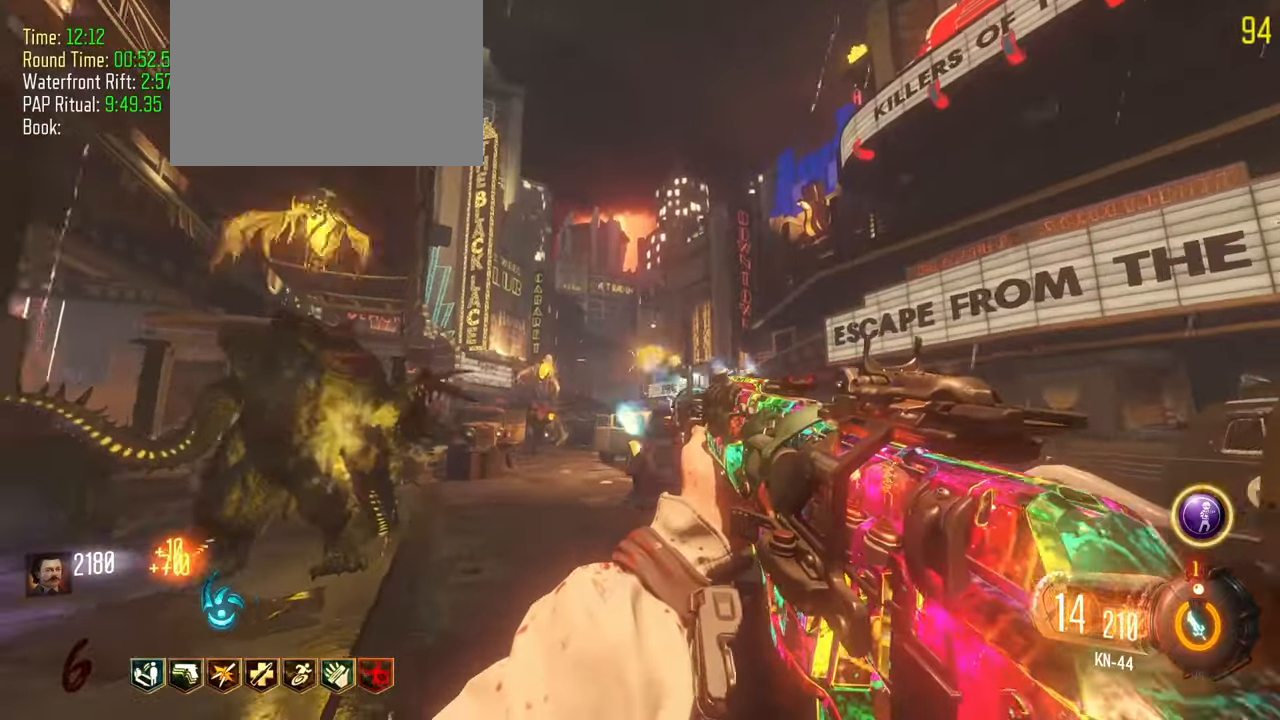
{"keys": ["a"], "events": [[50, "g", "up"], [200, "d", "up"], [433, "a", "down"]]}
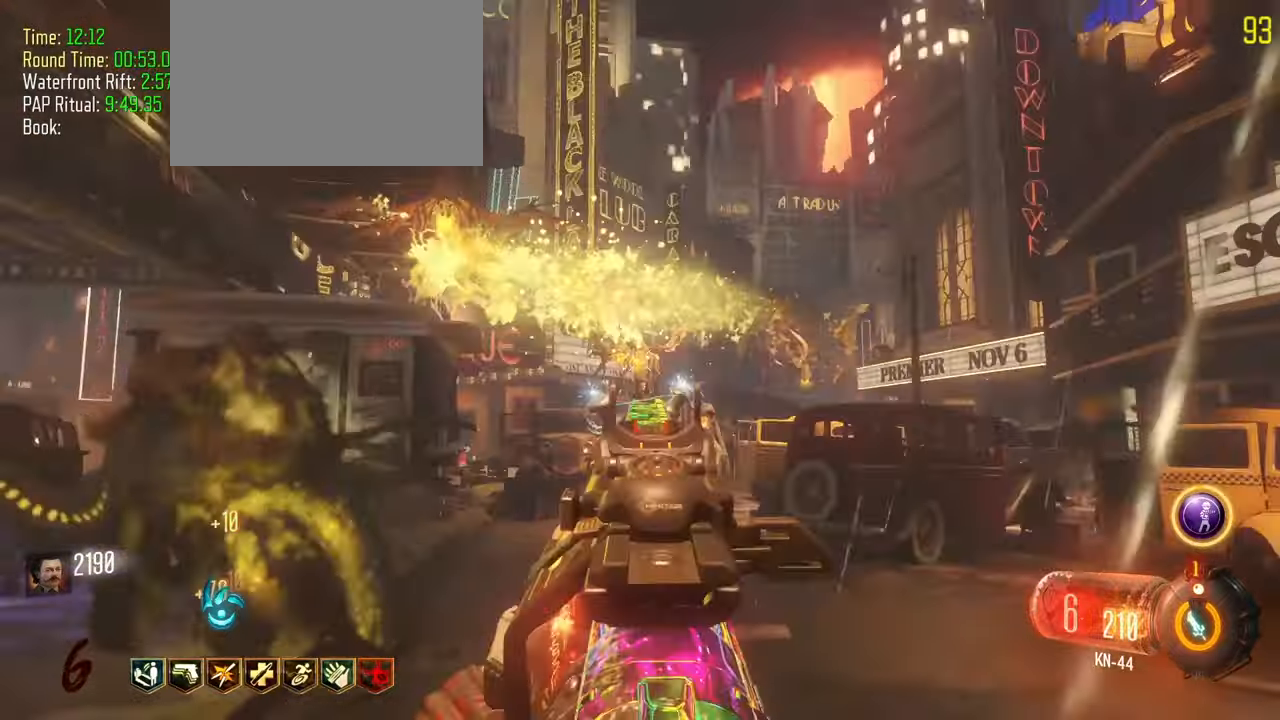
{"keys": ["d"]}